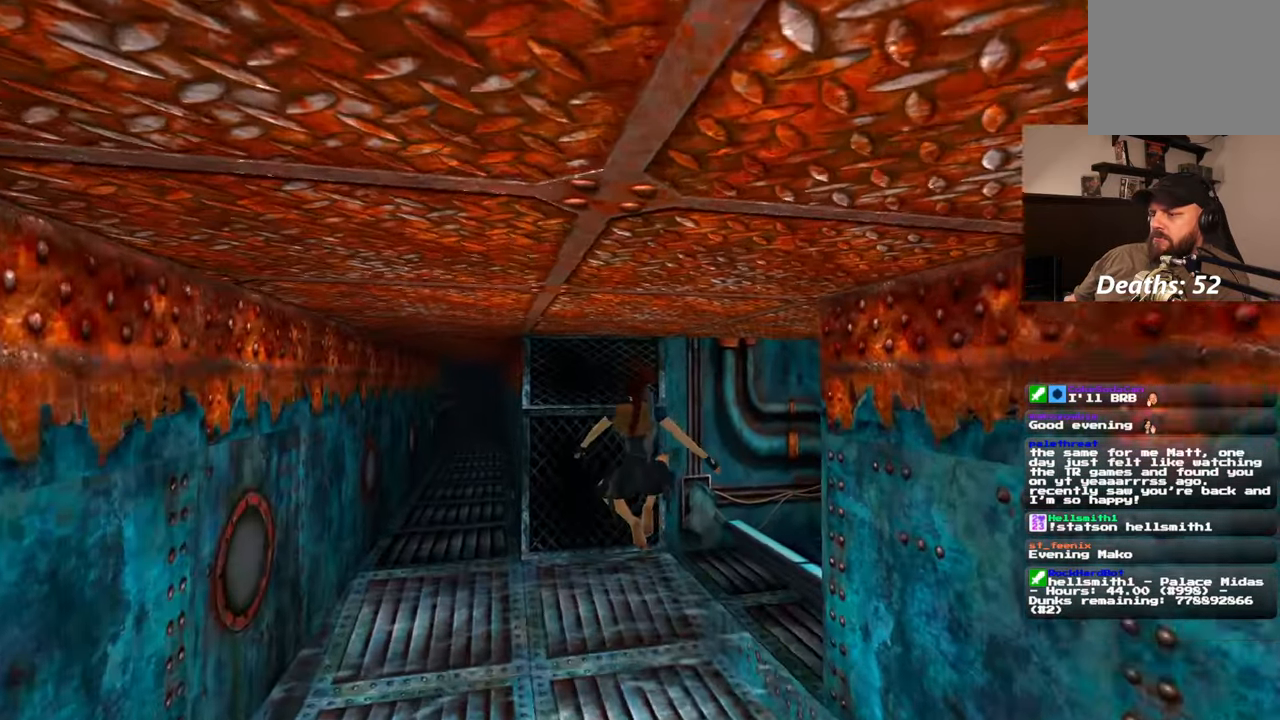
Gameplay with a controller (PlayStation layout); each line is a JSON object with the inputs held at the frame after it (dt_ms = milliseconds from this image to that frame). "events" lists button and stick changes between this image and that frame as [ms after this image, input, new state], when the widget could be followed in between. Not read: L2 L3 R2 R3 START.
{"dt_ms": 500, "buttons": [], "left_stick": "up-left", "right_stick": "center", "events": [[17, "right_stick", "up-right"], [117, "right_stick", "center"], [267, "right_stick", "left"], [367, "right_stick", "center"]]}
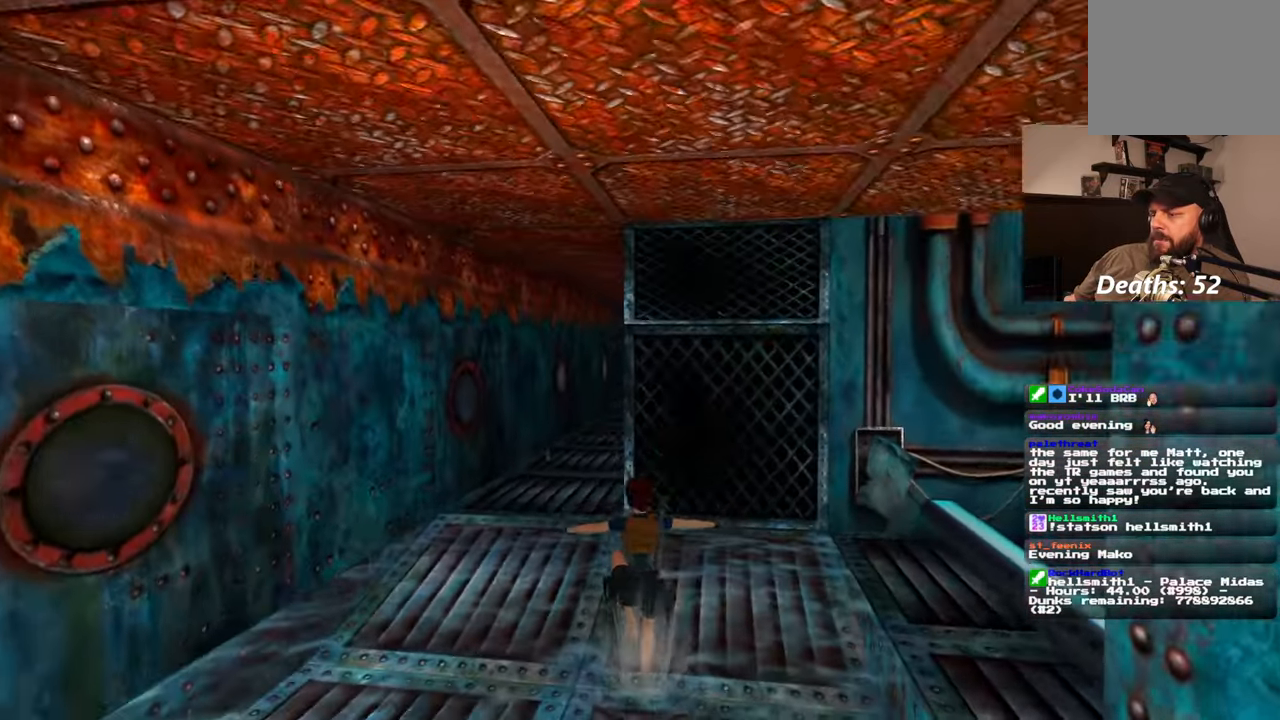
{"dt_ms": 500, "buttons": ["SQUARE"], "left_stick": "up", "right_stick": "center"}
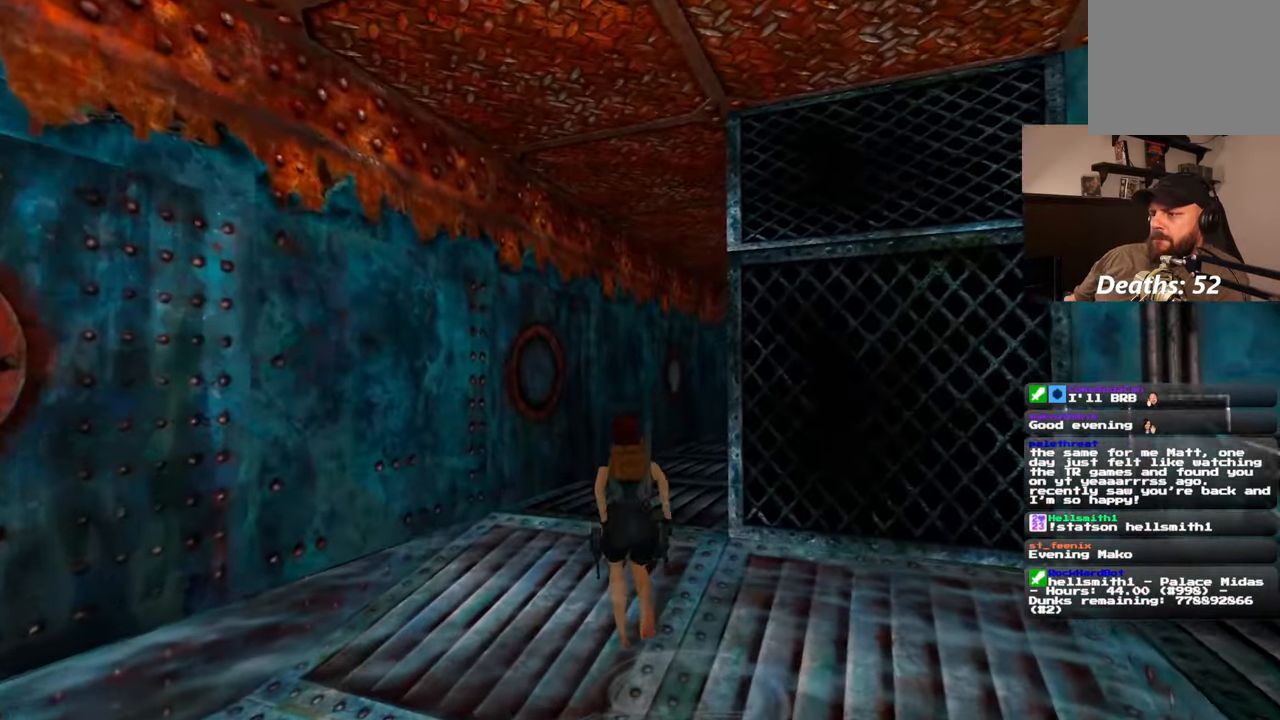
{"dt_ms": 1000, "buttons": [], "left_stick": "up", "right_stick": "center"}
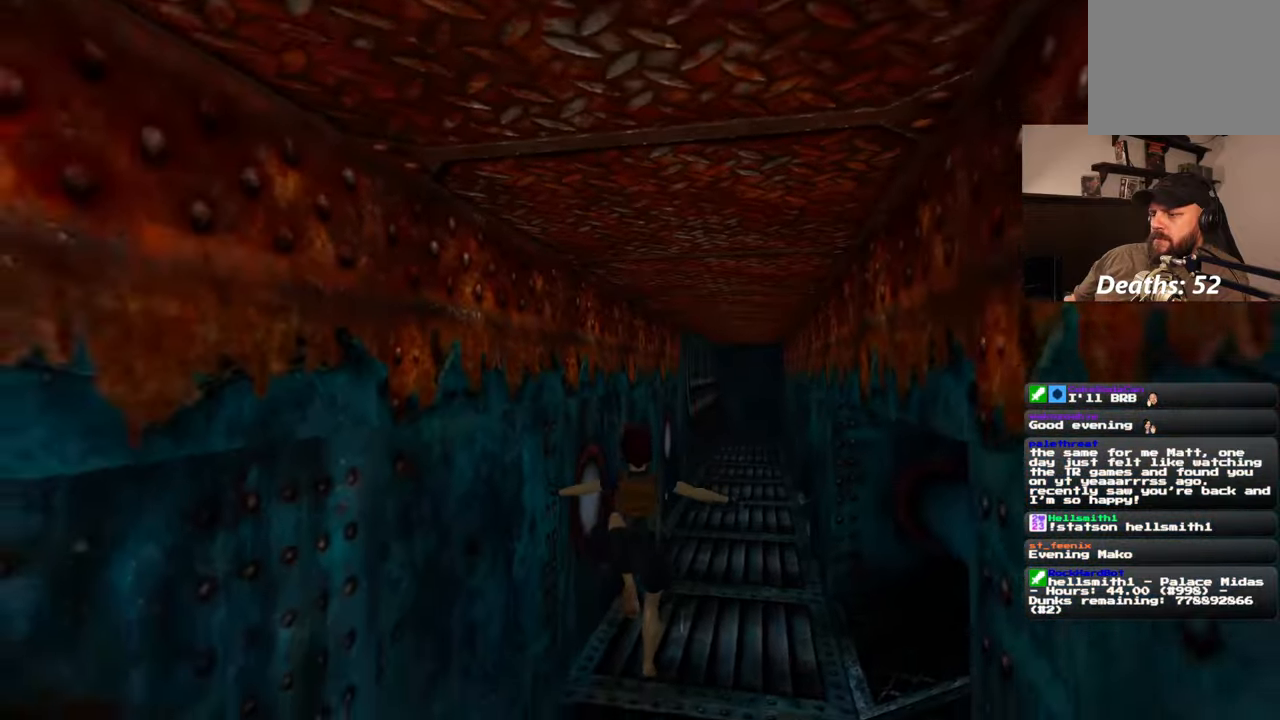
{"dt_ms": 500, "buttons": ["SQUARE"], "left_stick": "up", "right_stick": "center", "events": [[100, "SQUARE", "down"]]}
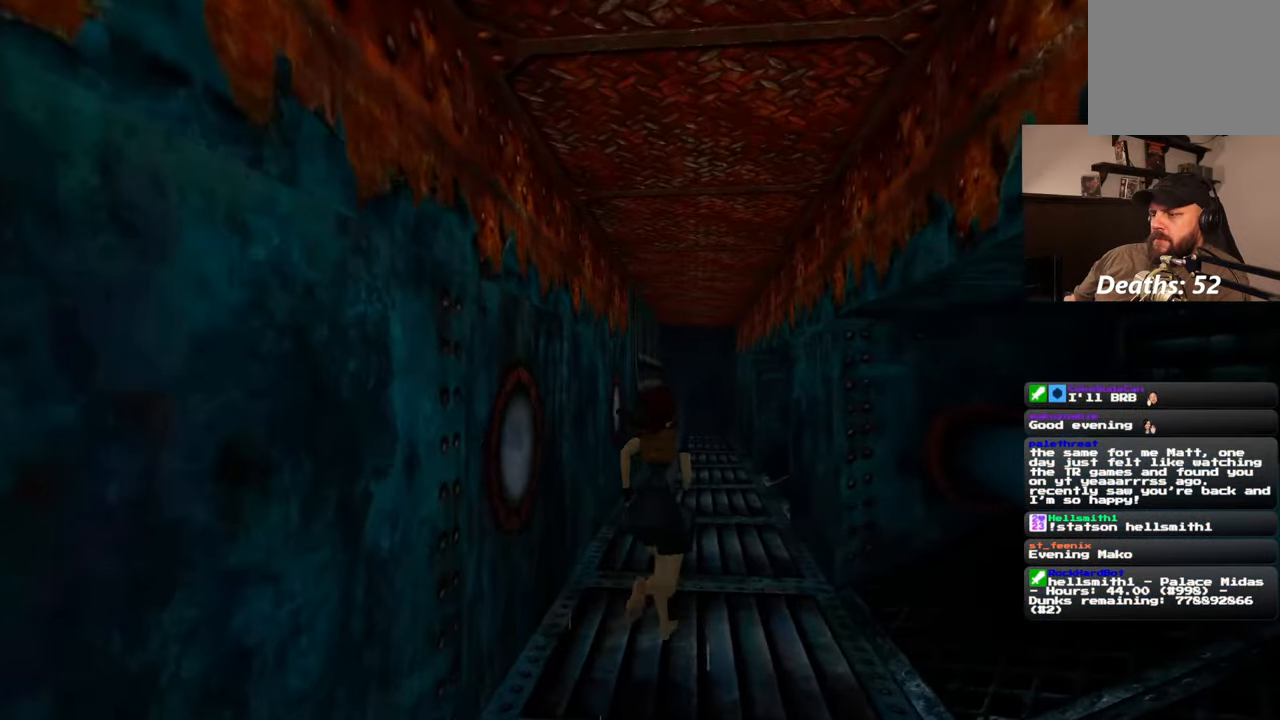
{"dt_ms": 500, "buttons": ["SQUARE"], "left_stick": "up", "right_stick": "center", "events": []}
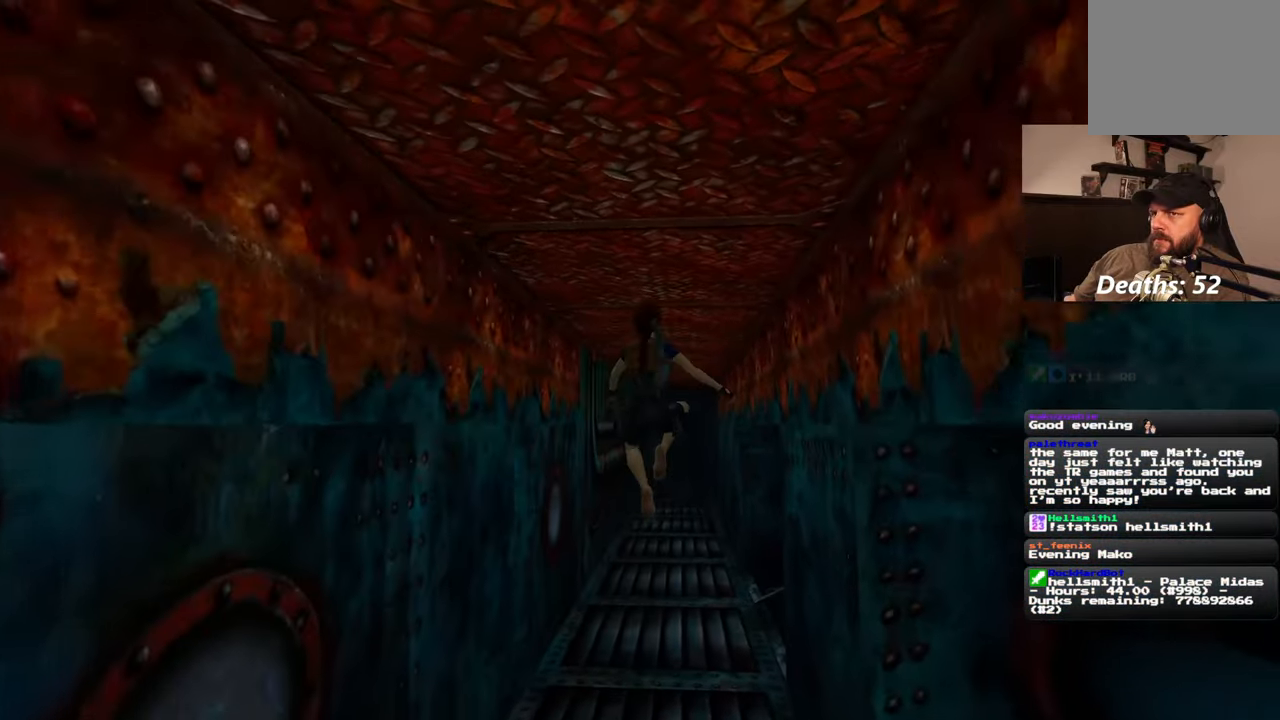
{"dt_ms": 500, "buttons": [], "left_stick": "up", "right_stick": "center"}
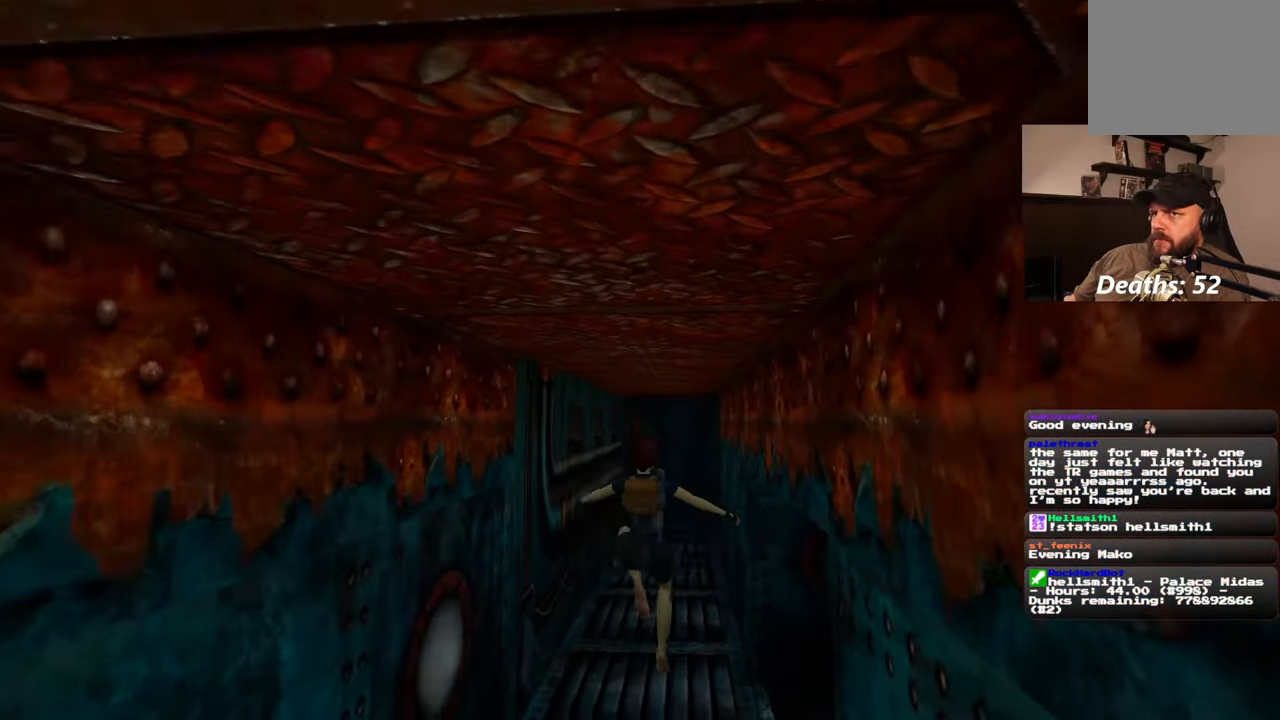
{"dt_ms": 500, "buttons": ["SQUARE"], "left_stick": "up", "right_stick": "center", "events": [[333, "SQUARE", "down"]]}
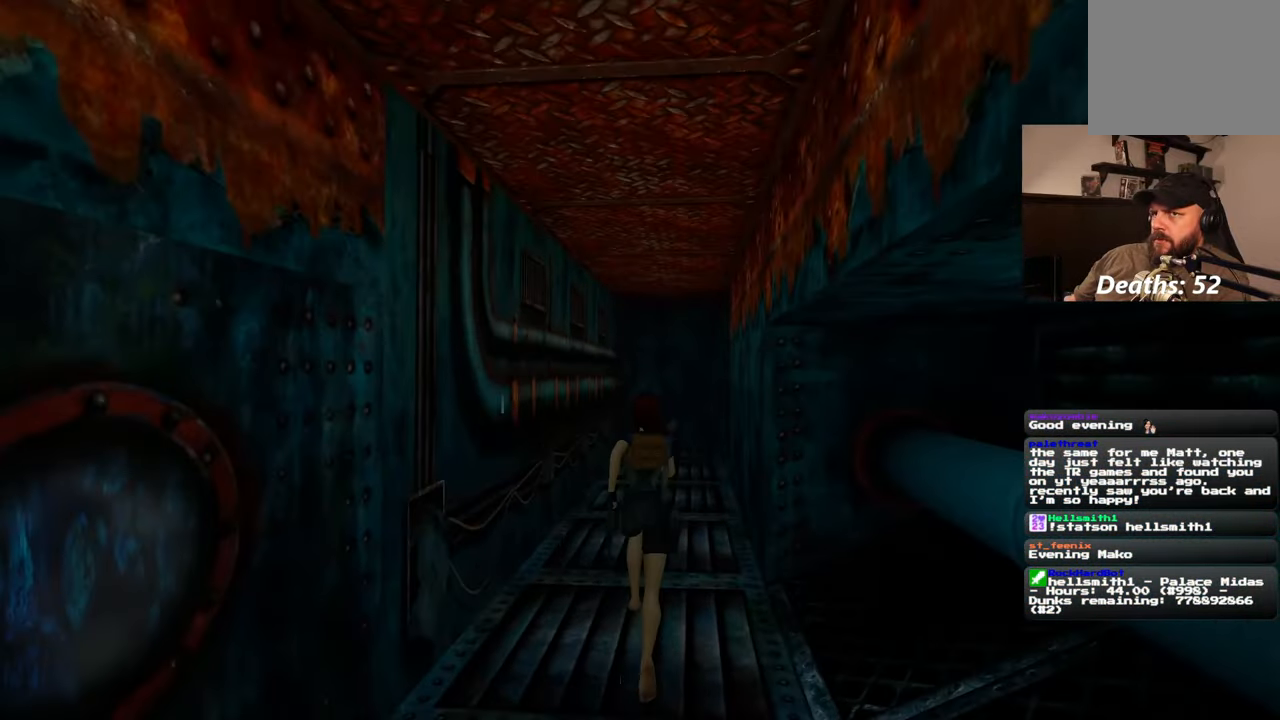
{"dt_ms": 500, "buttons": ["SQUARE"], "left_stick": "up", "right_stick": "center", "events": []}
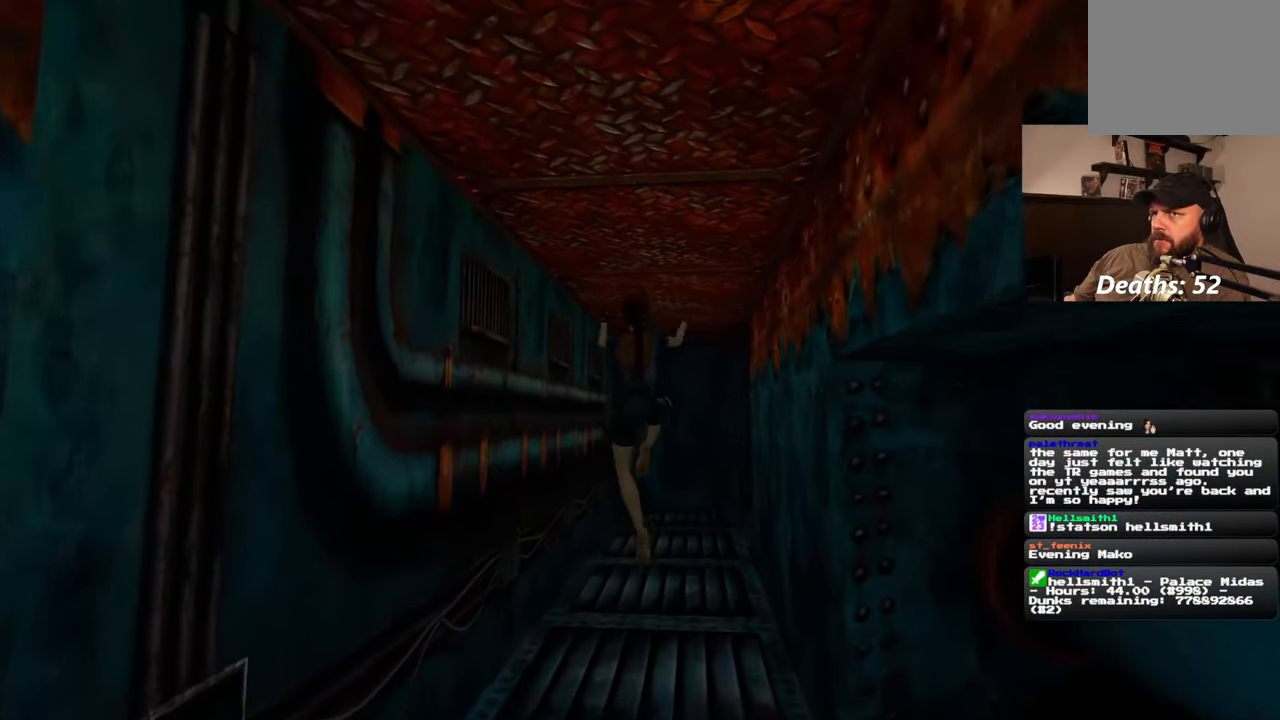
{"dt_ms": 500, "buttons": [], "left_stick": "up", "right_stick": "center", "events": [[33, "left_stick", "center"], [283, "left_stick", "up"], [317, "SQUARE", "up"]]}
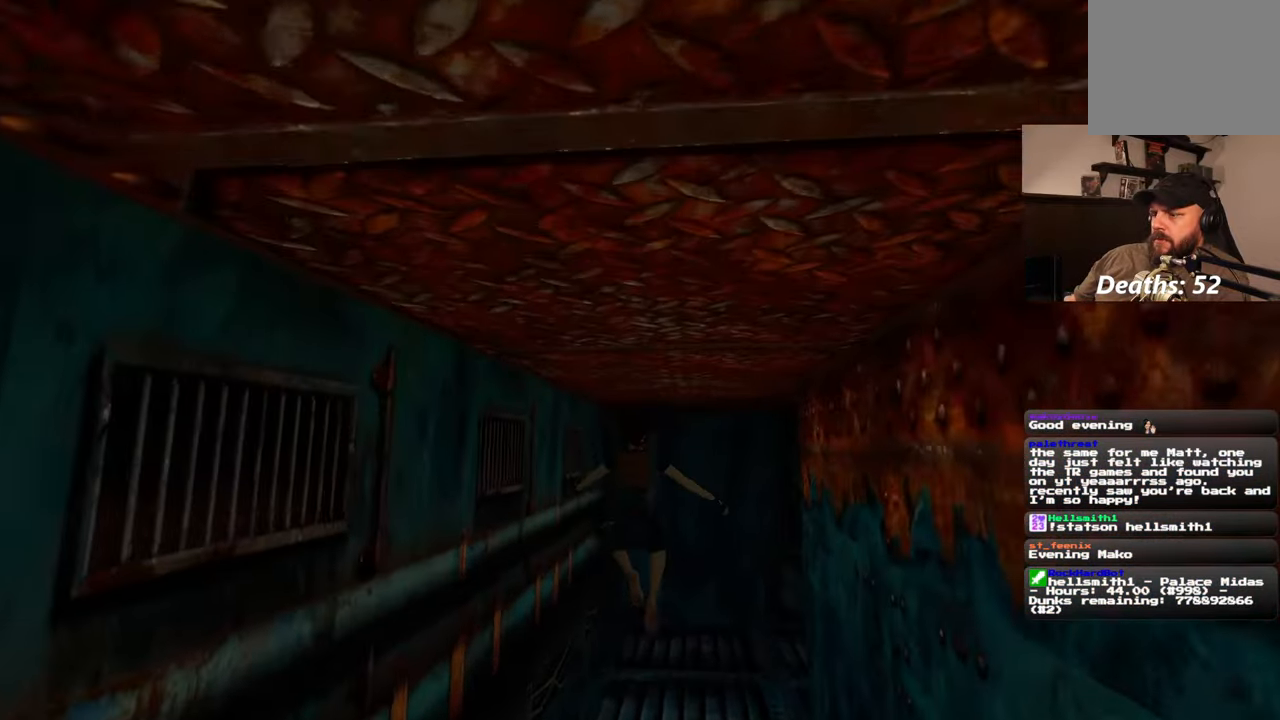
{"dt_ms": 1000, "buttons": [], "left_stick": "up", "right_stick": "center", "events": [[67, "right_stick", "right"], [783, "right_stick", "center"]]}
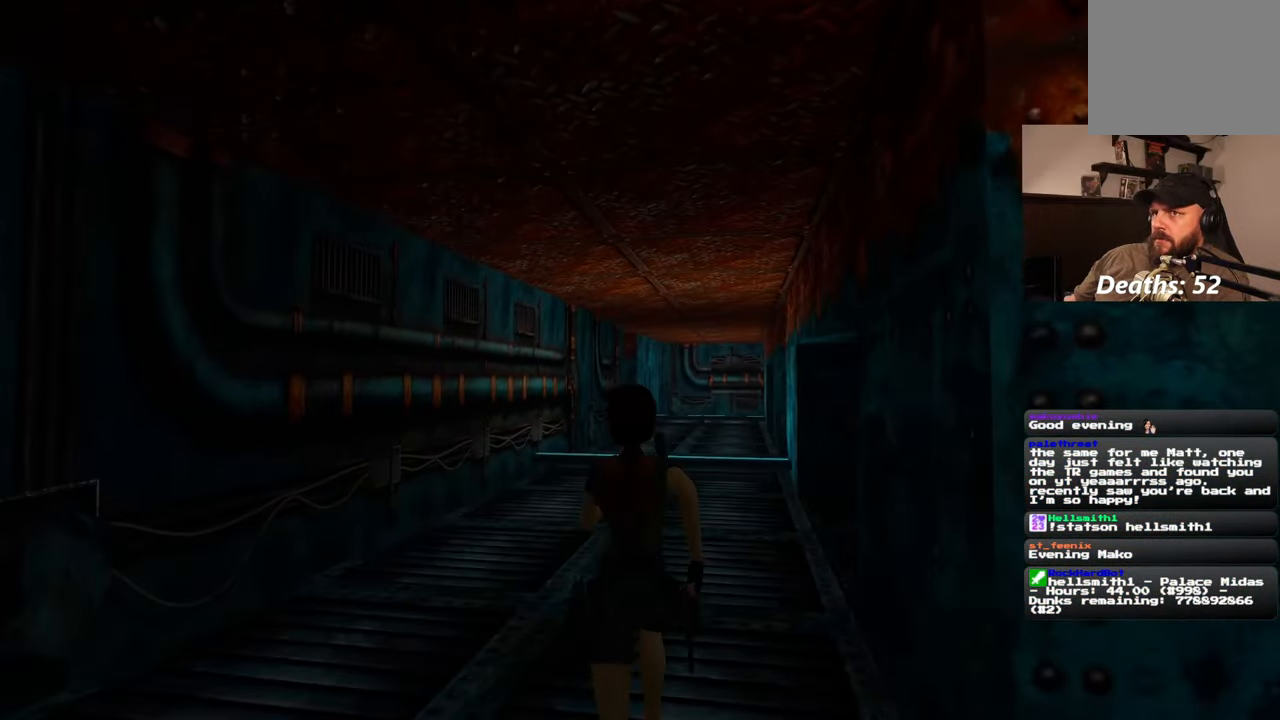
{"dt_ms": 500, "buttons": [], "left_stick": "up", "right_stick": "center", "events": []}
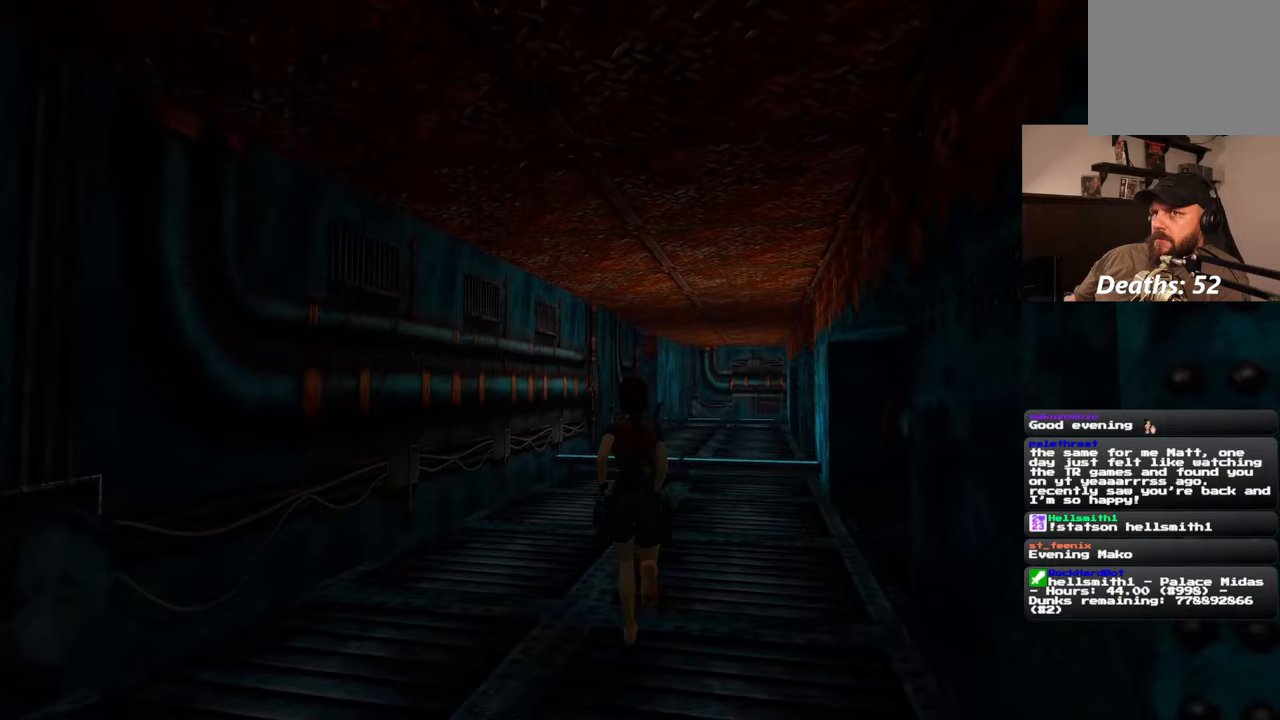
{"dt_ms": 500, "buttons": ["SQUARE"], "left_stick": "up", "right_stick": "center", "events": [[500, "SQUARE", "down"]]}
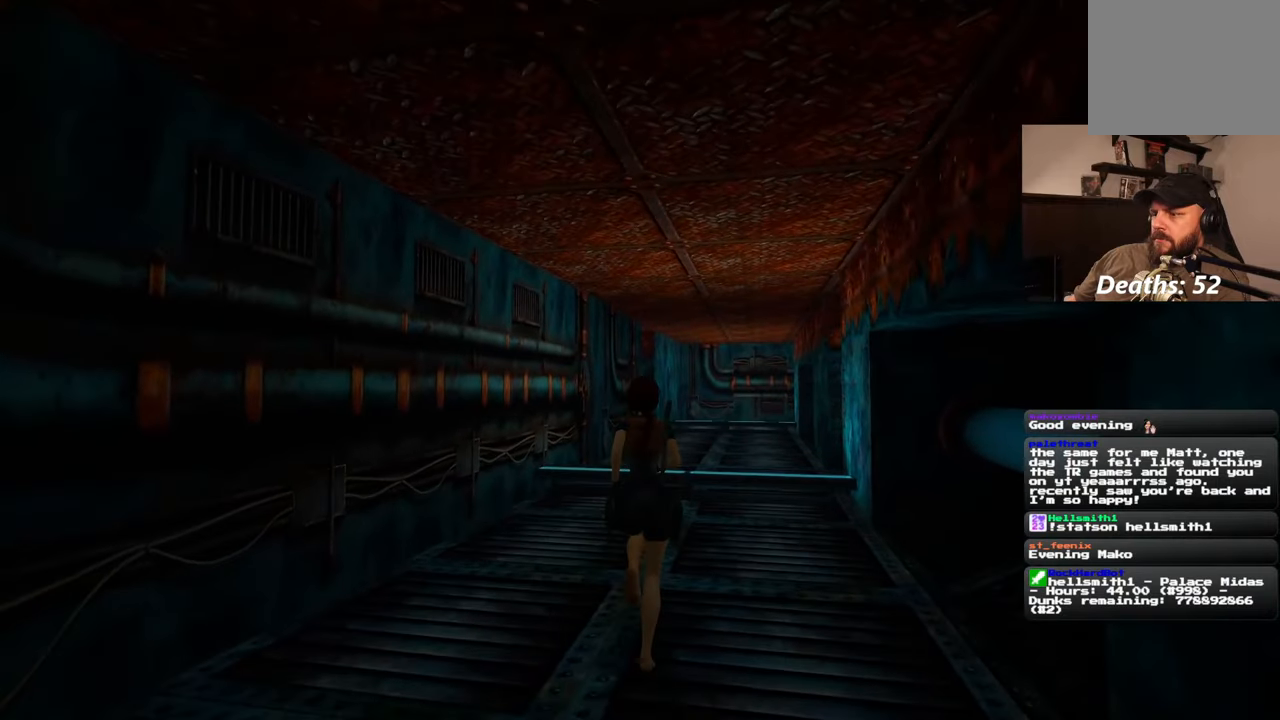
{"dt_ms": 500, "buttons": ["SQUARE"], "left_stick": "up", "right_stick": "center", "events": []}
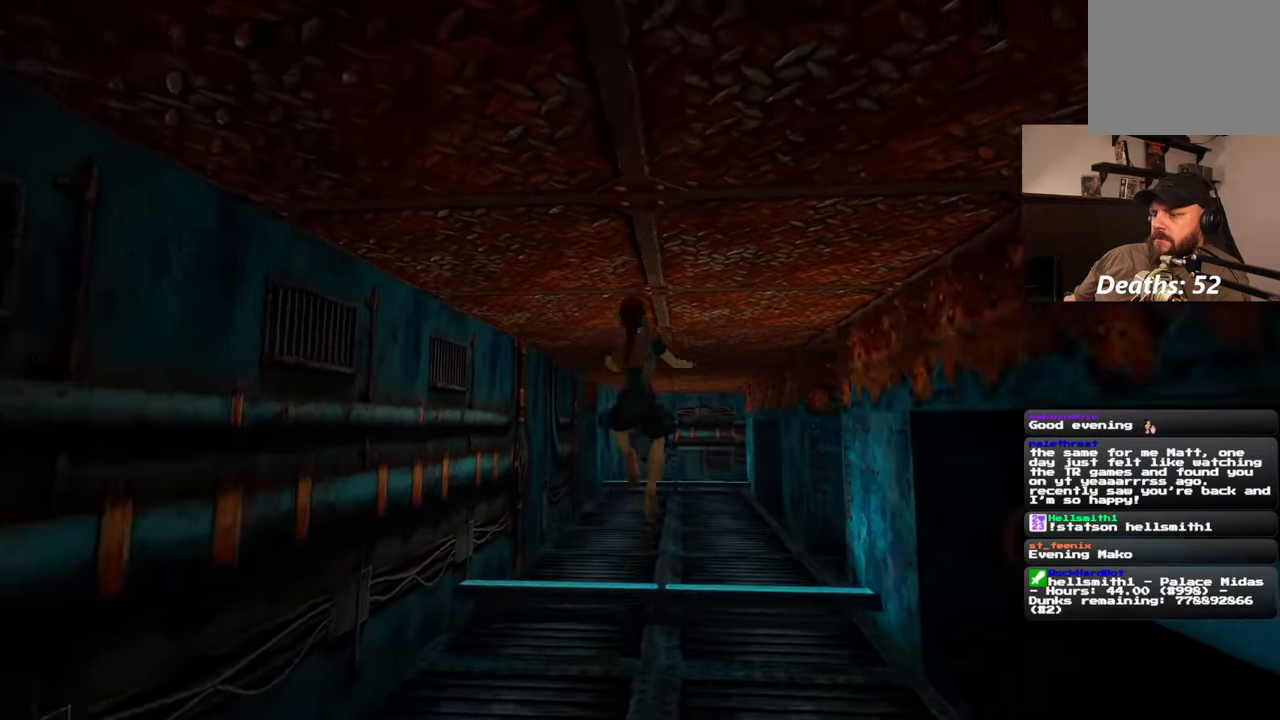
{"dt_ms": 500, "buttons": [], "left_stick": "up", "right_stick": "center", "events": [[300, "SQUARE", "up"]]}
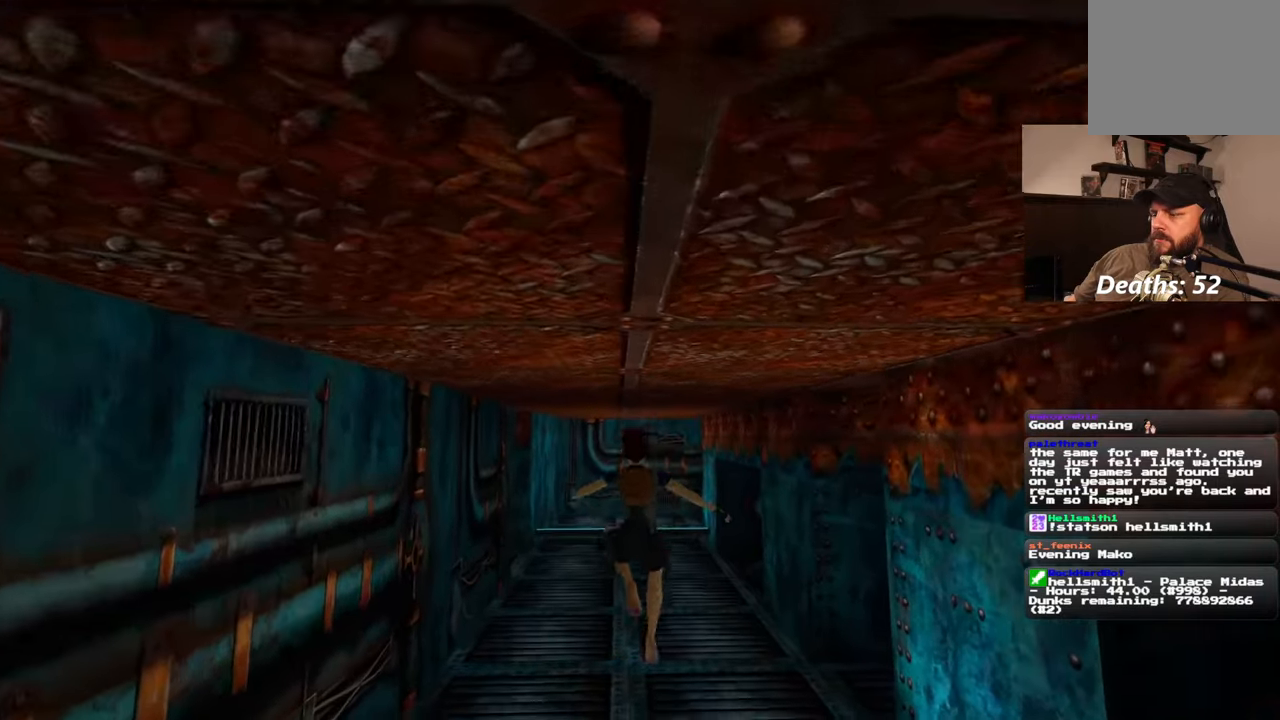
{"dt_ms": 500, "buttons": [], "left_stick": "up-right", "right_stick": "right", "events": [[217, "right_stick", "right"], [367, "left_stick", "up-right"]]}
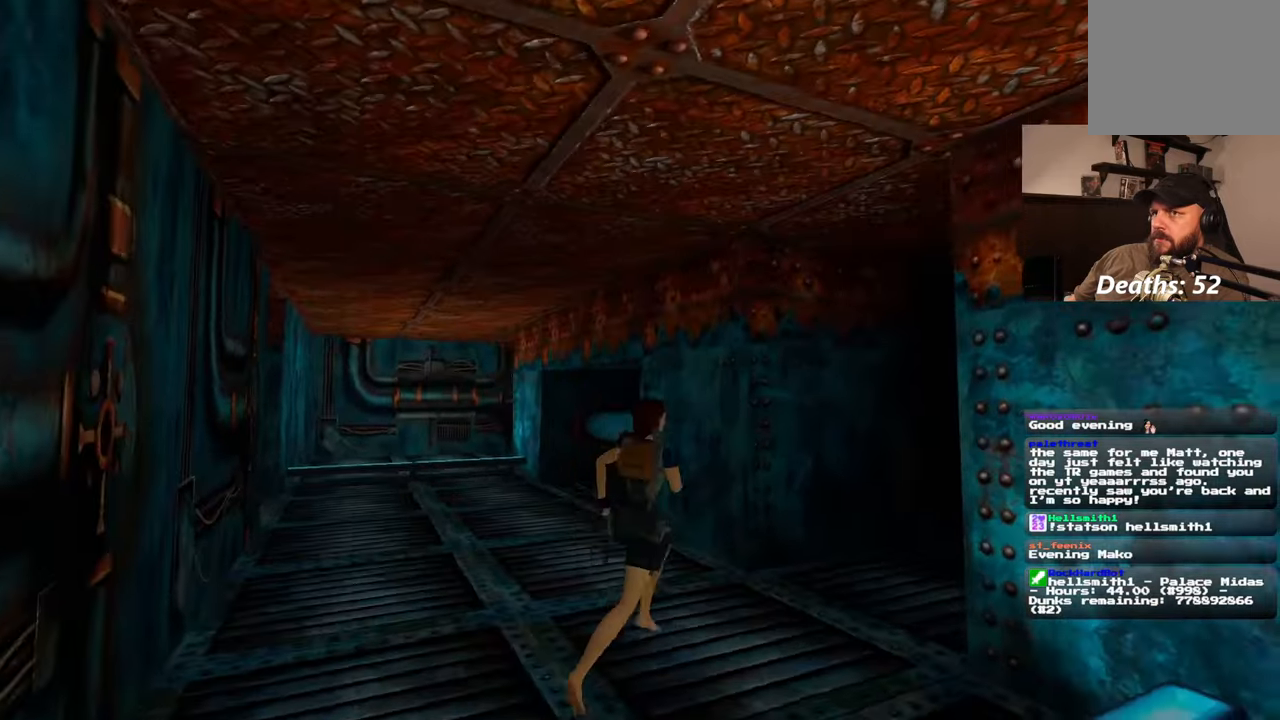
{"dt_ms": 500, "buttons": [], "left_stick": "up", "right_stick": "center", "events": [[200, "left_stick", "up"], [300, "right_stick", "center"]]}
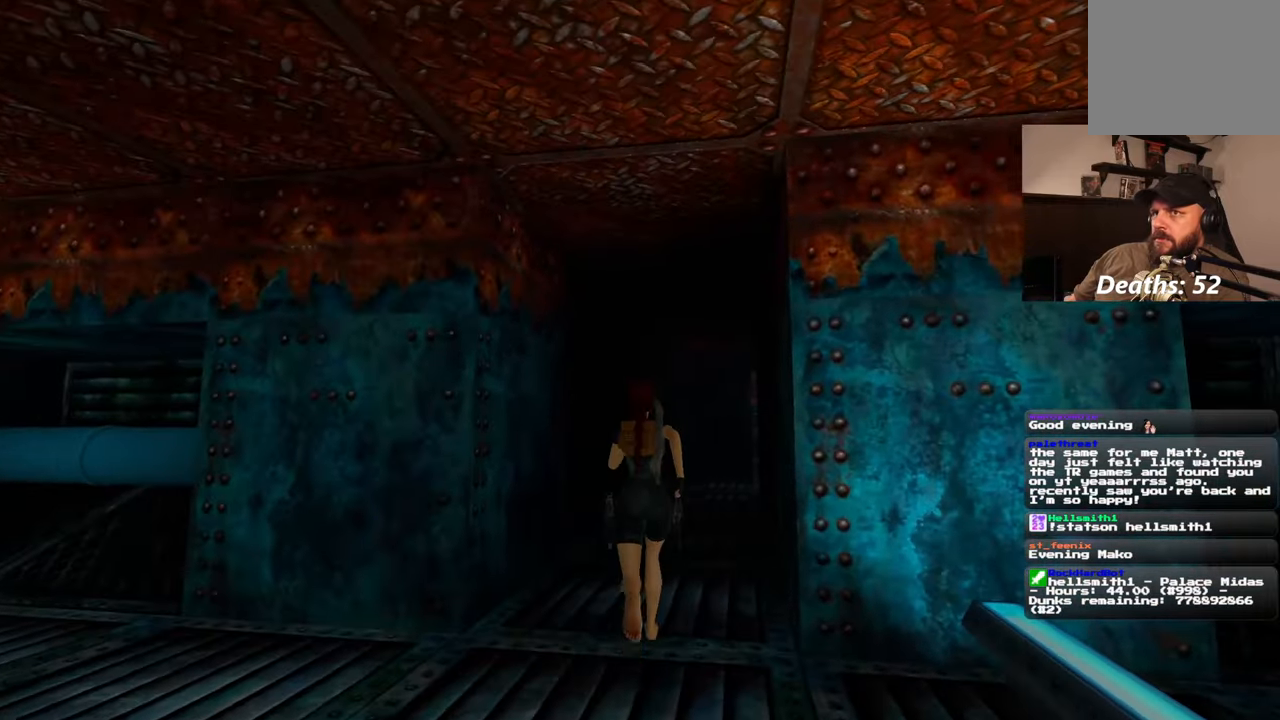
{"dt_ms": 500, "buttons": [], "left_stick": "up", "right_stick": "center", "events": []}
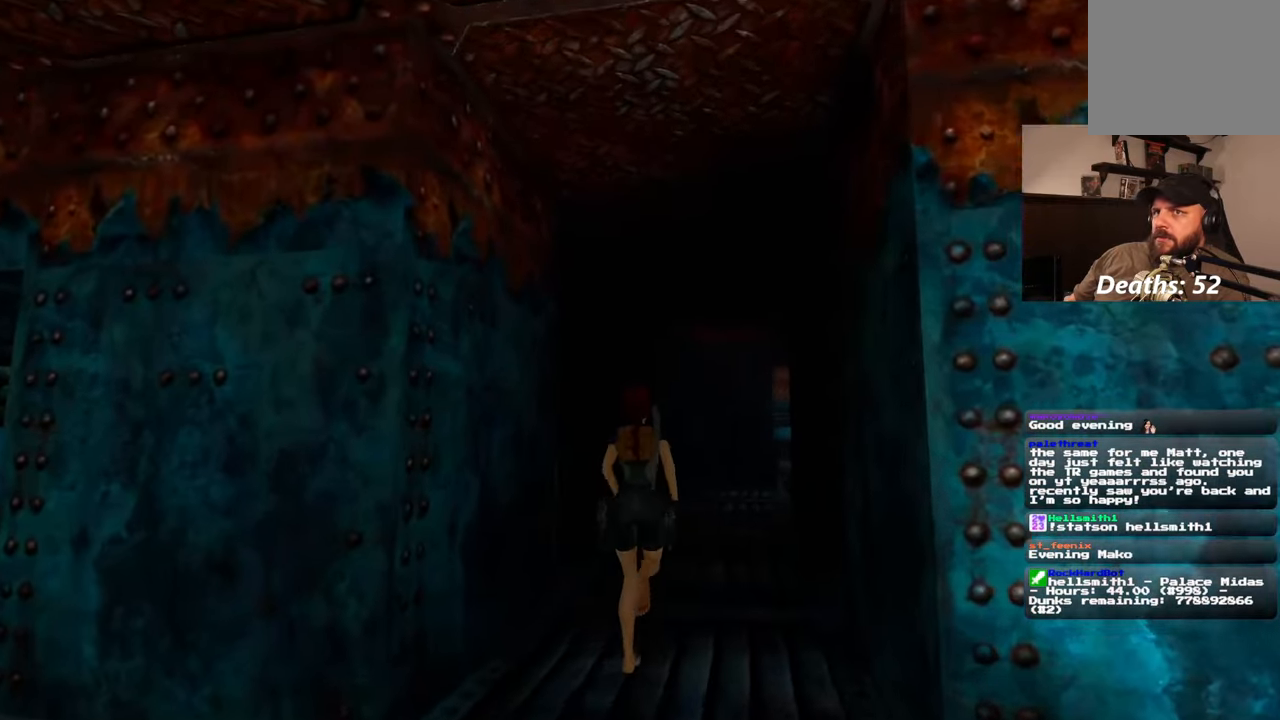
{"dt_ms": 500, "buttons": [], "left_stick": "up", "right_stick": "center", "events": []}
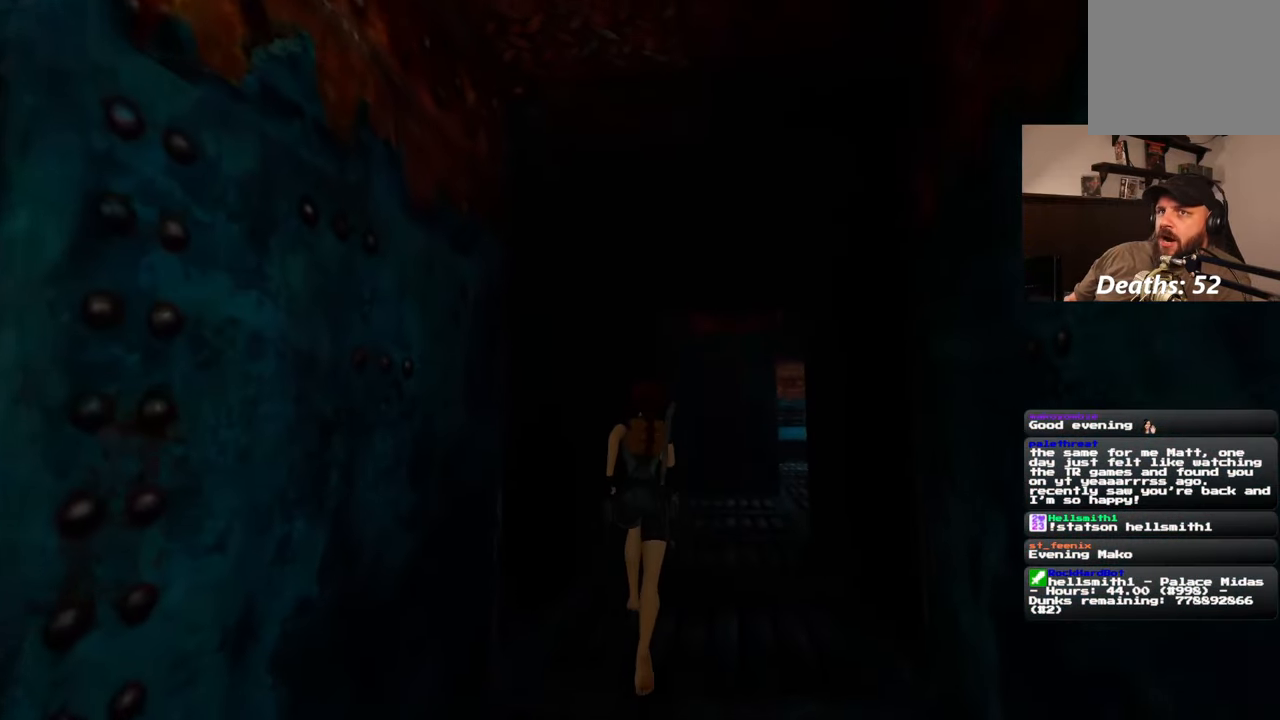
{"dt_ms": 500, "buttons": [], "left_stick": "up", "right_stick": "center", "events": []}
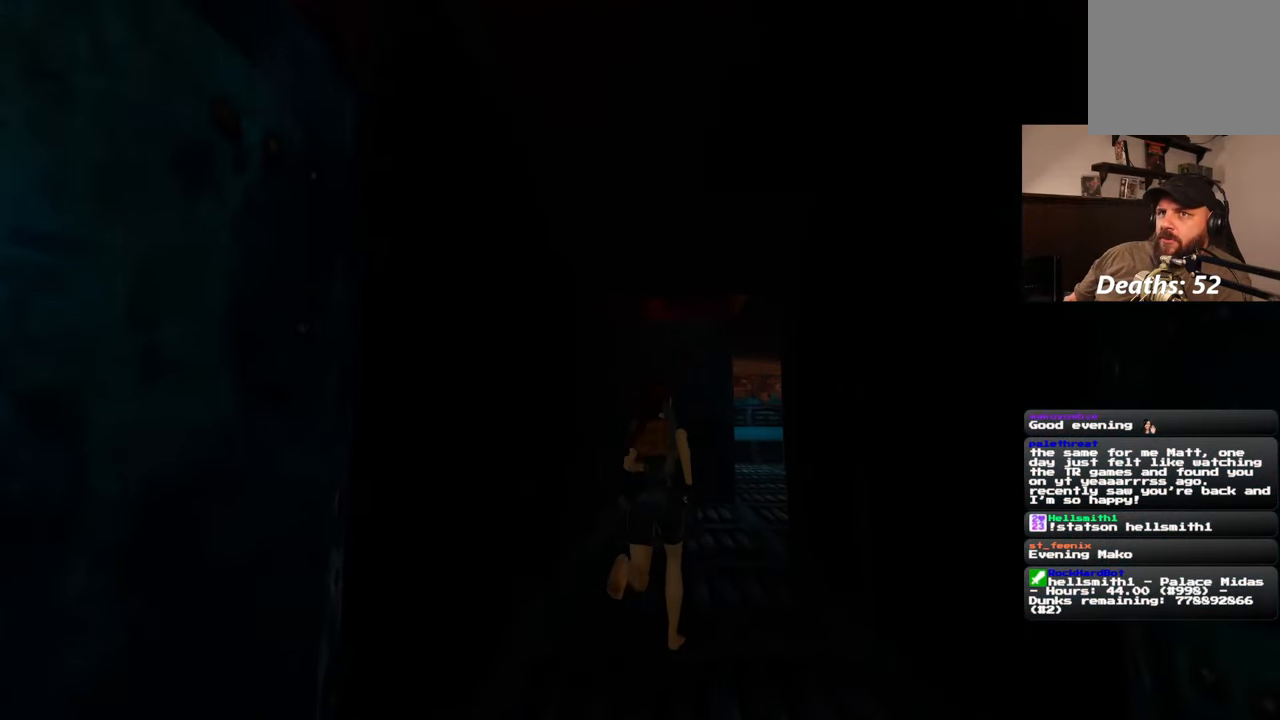
{"dt_ms": 500, "buttons": [], "left_stick": "up", "right_stick": "center", "events": []}
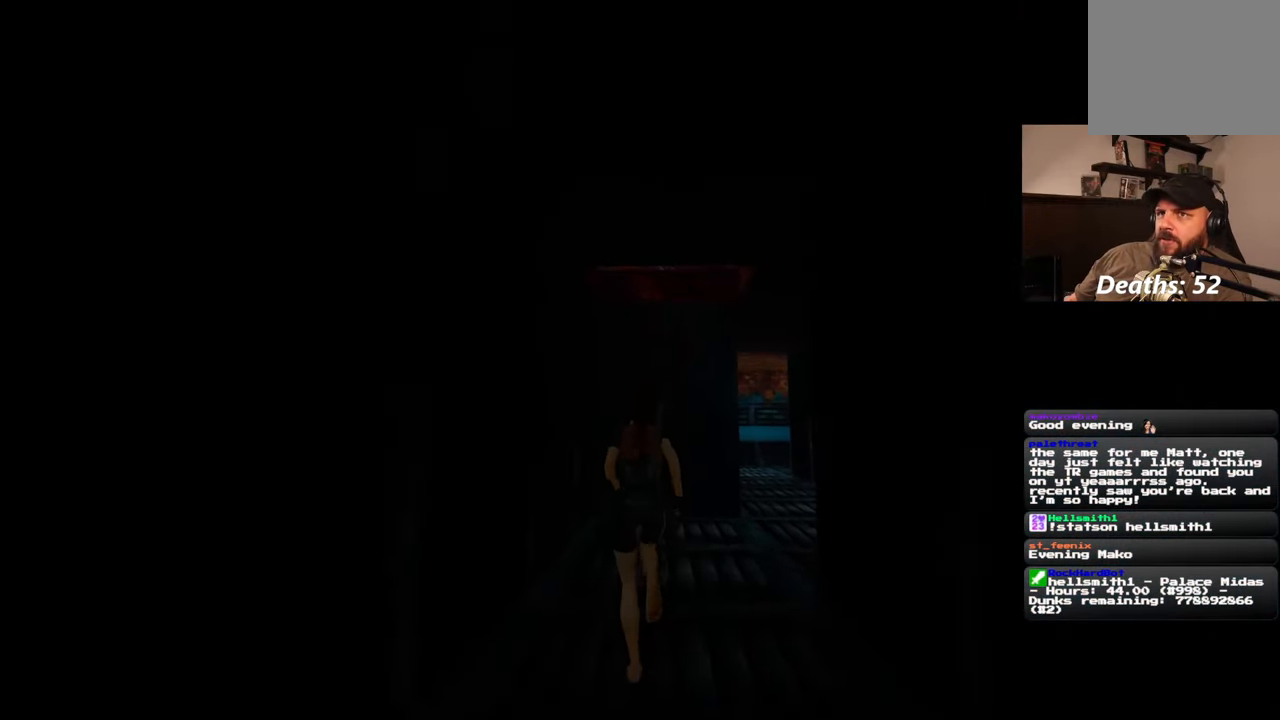
{"dt_ms": 500, "buttons": [], "left_stick": "up", "right_stick": "center", "events": []}
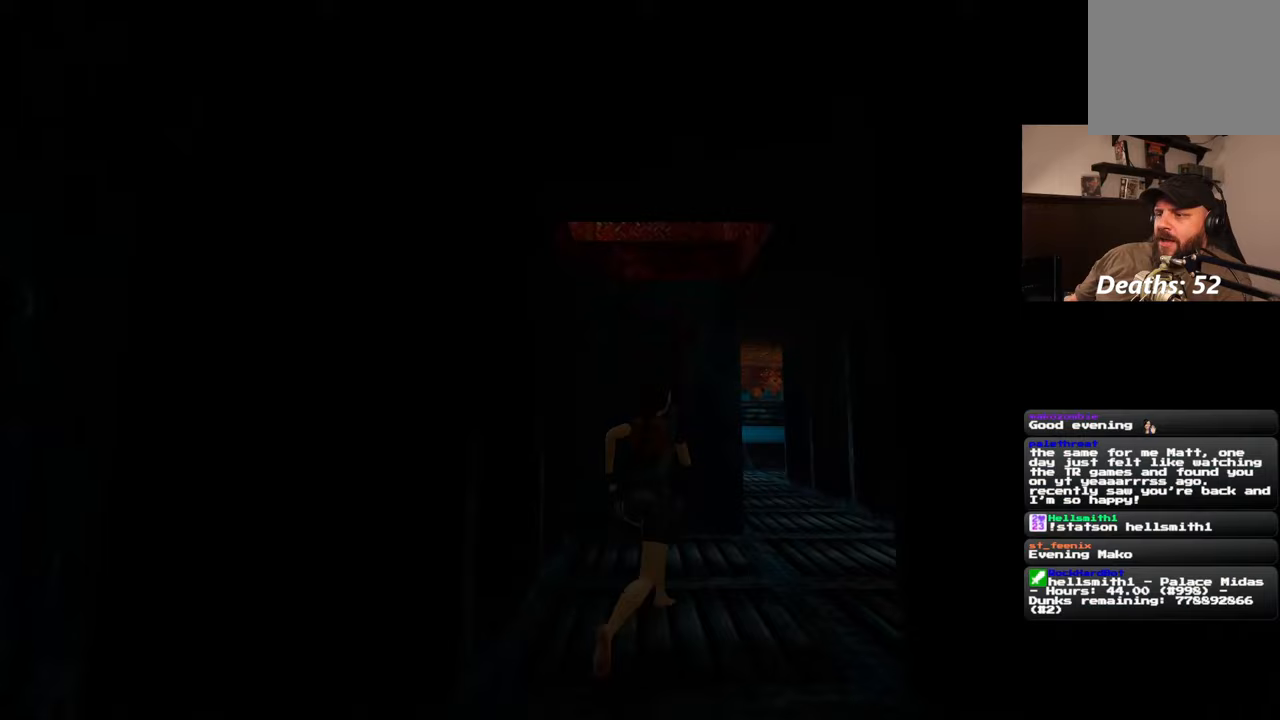
{"dt_ms": 500, "buttons": [], "left_stick": "up", "right_stick": "left", "events": [[367, "right_stick", "left"]]}
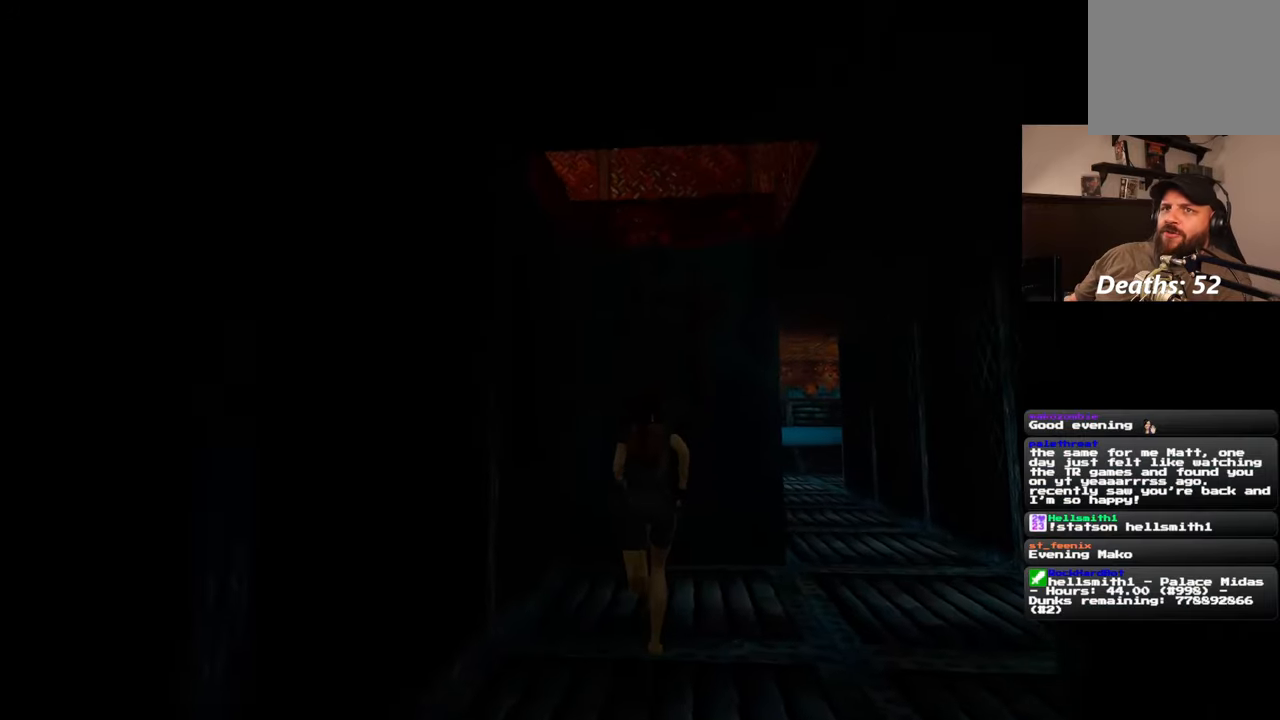
{"dt_ms": 500, "buttons": [], "left_stick": "up", "right_stick": "center", "events": [[33, "right_stick", "center"]]}
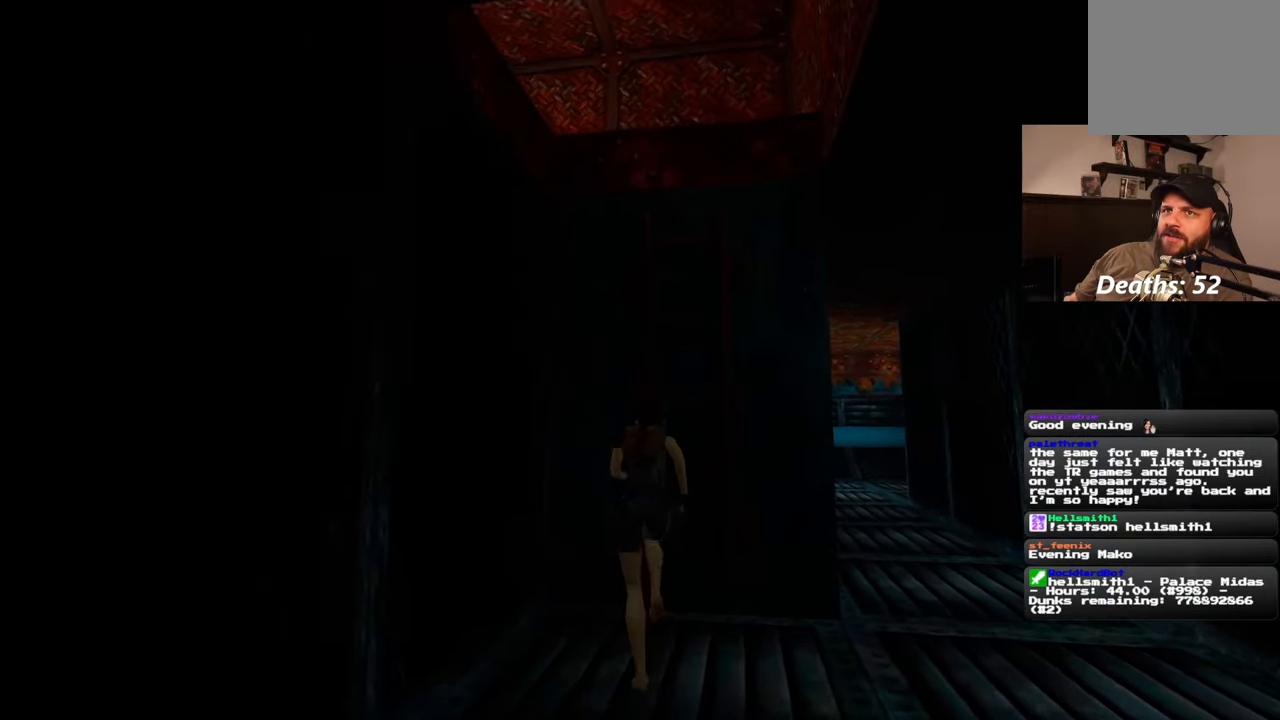
{"dt_ms": 500, "buttons": [], "left_stick": "up", "right_stick": "center", "events": []}
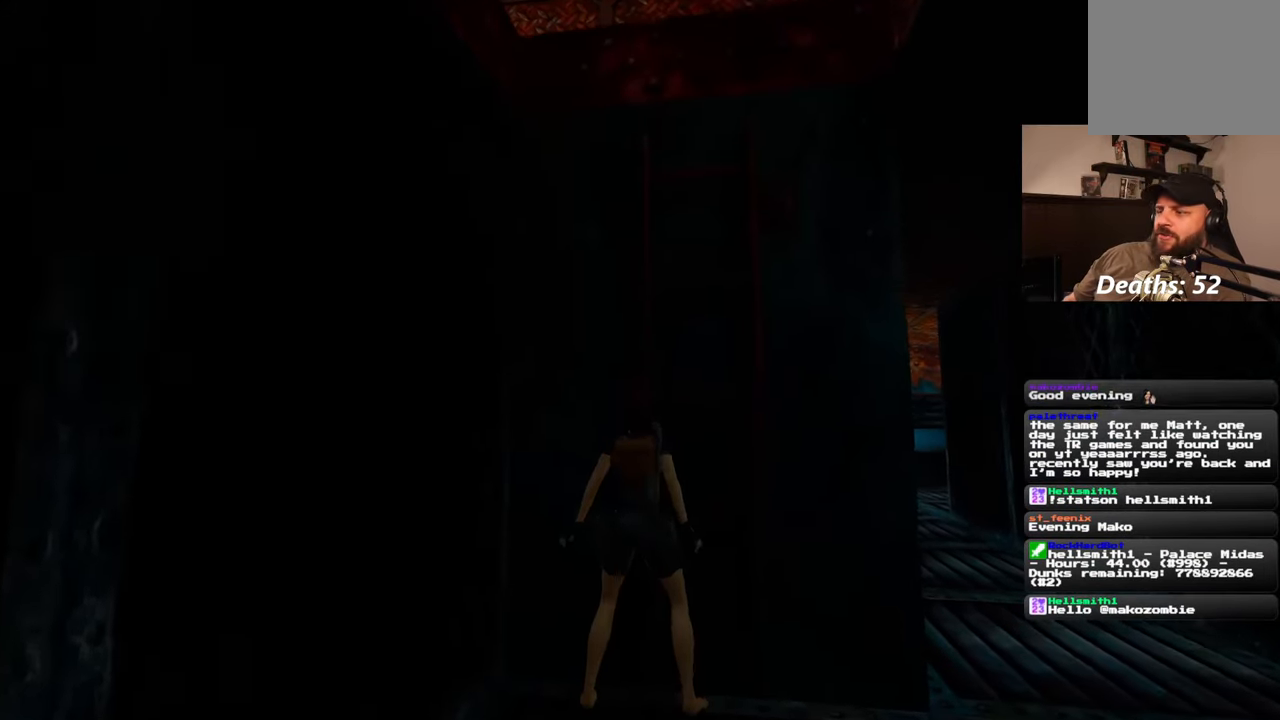
{"dt_ms": 500, "buttons": [], "left_stick": "up", "right_stick": "center", "events": []}
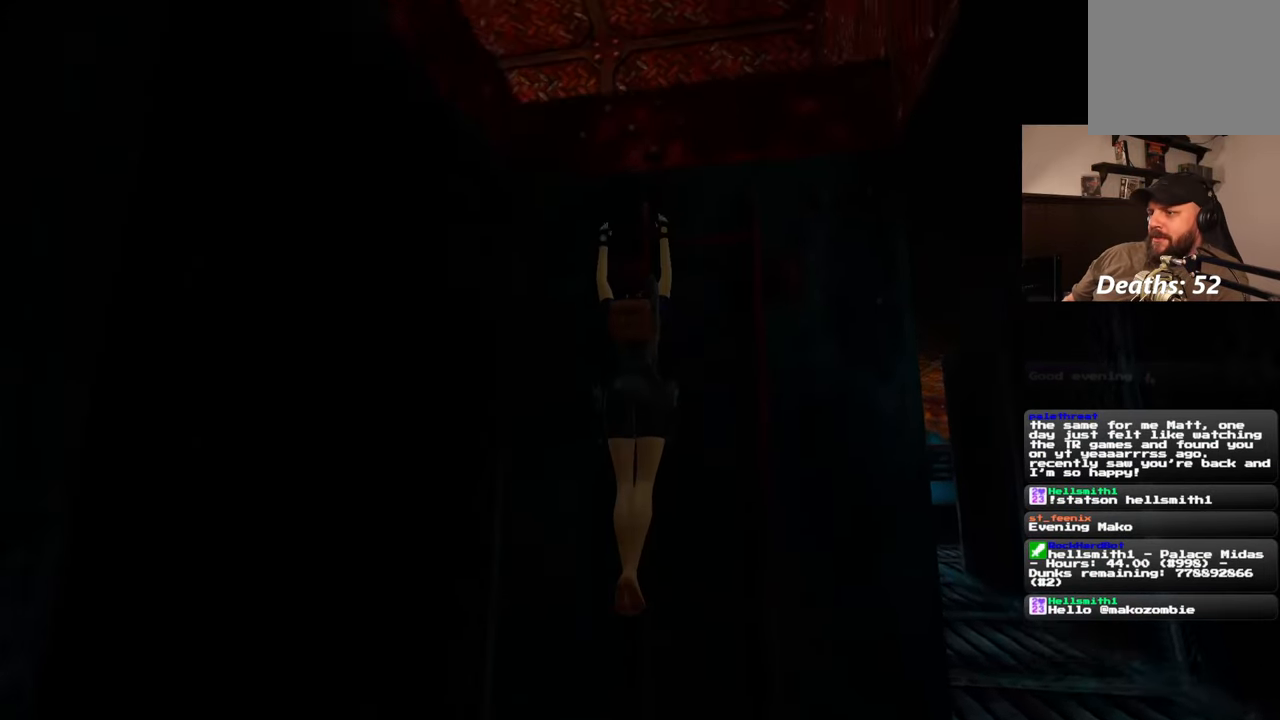
{"dt_ms": 500, "buttons": [], "left_stick": "up", "right_stick": "center", "events": []}
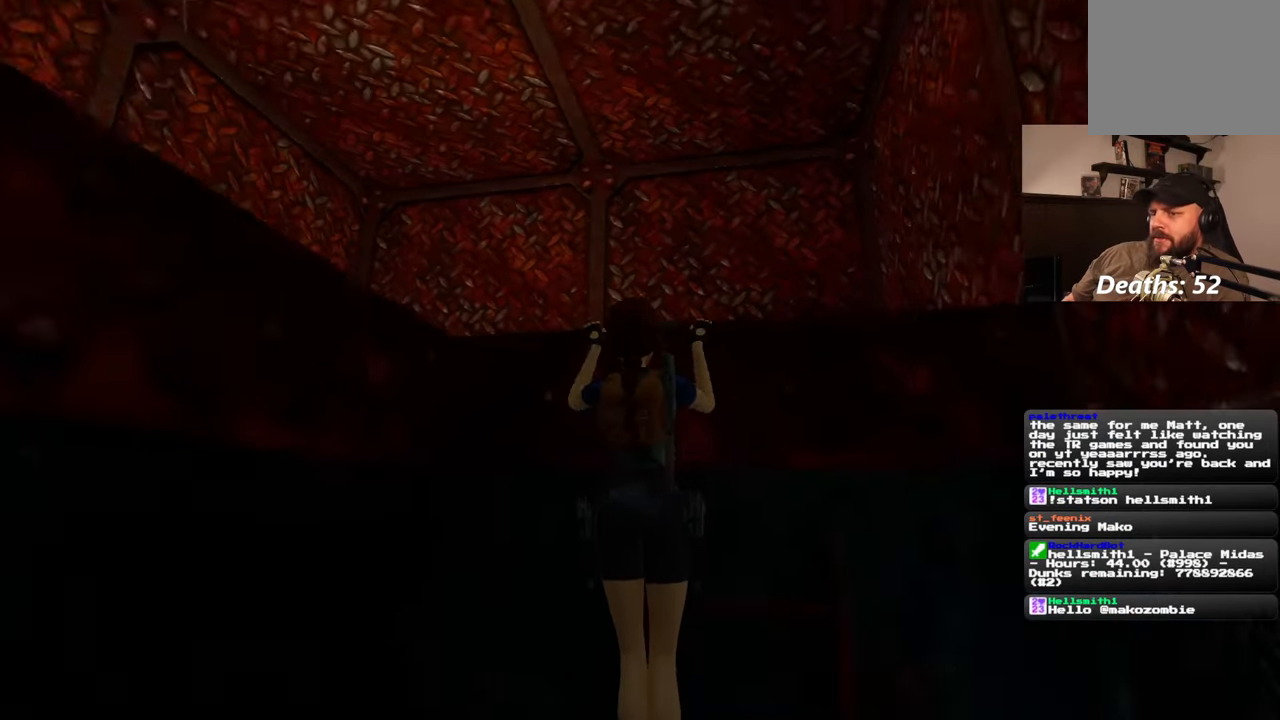
{"dt_ms": 500, "buttons": [], "left_stick": "center", "right_stick": "left", "events": [[100, "left_stick", "center"], [217, "right_stick", "down-left"], [467, "right_stick", "left"]]}
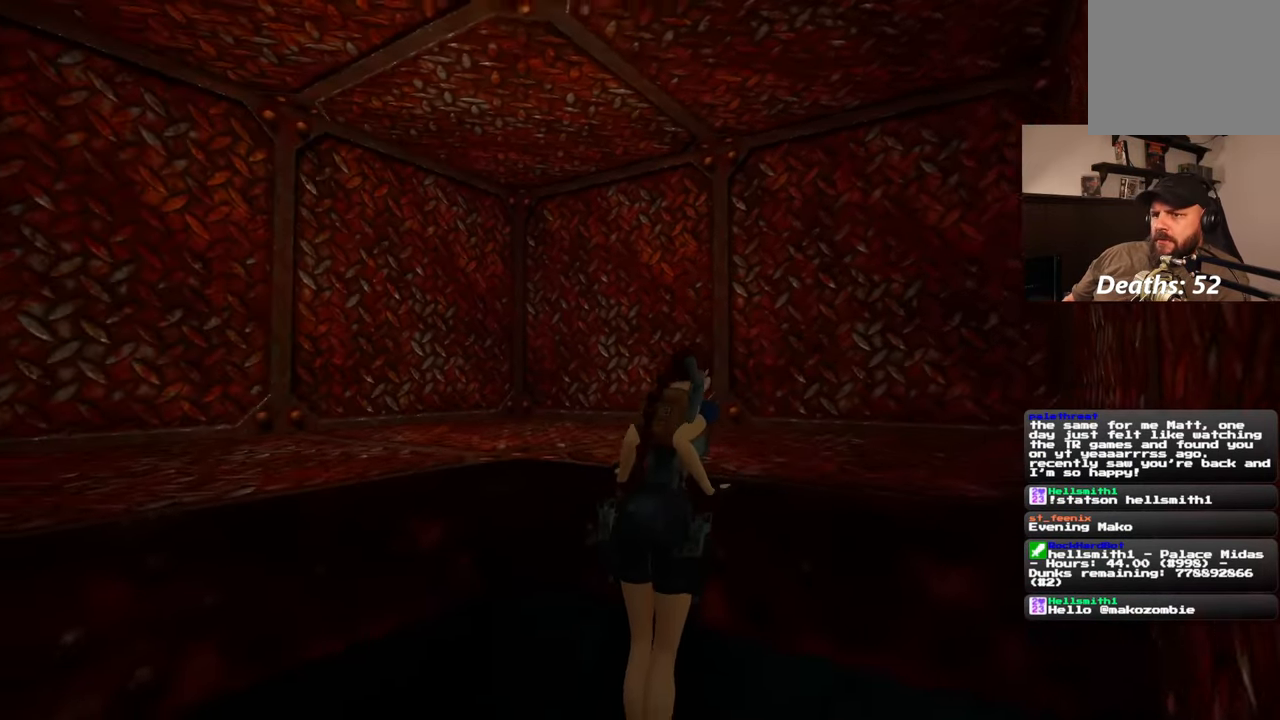
{"dt_ms": 500, "buttons": [], "left_stick": "center", "right_stick": "left", "events": []}
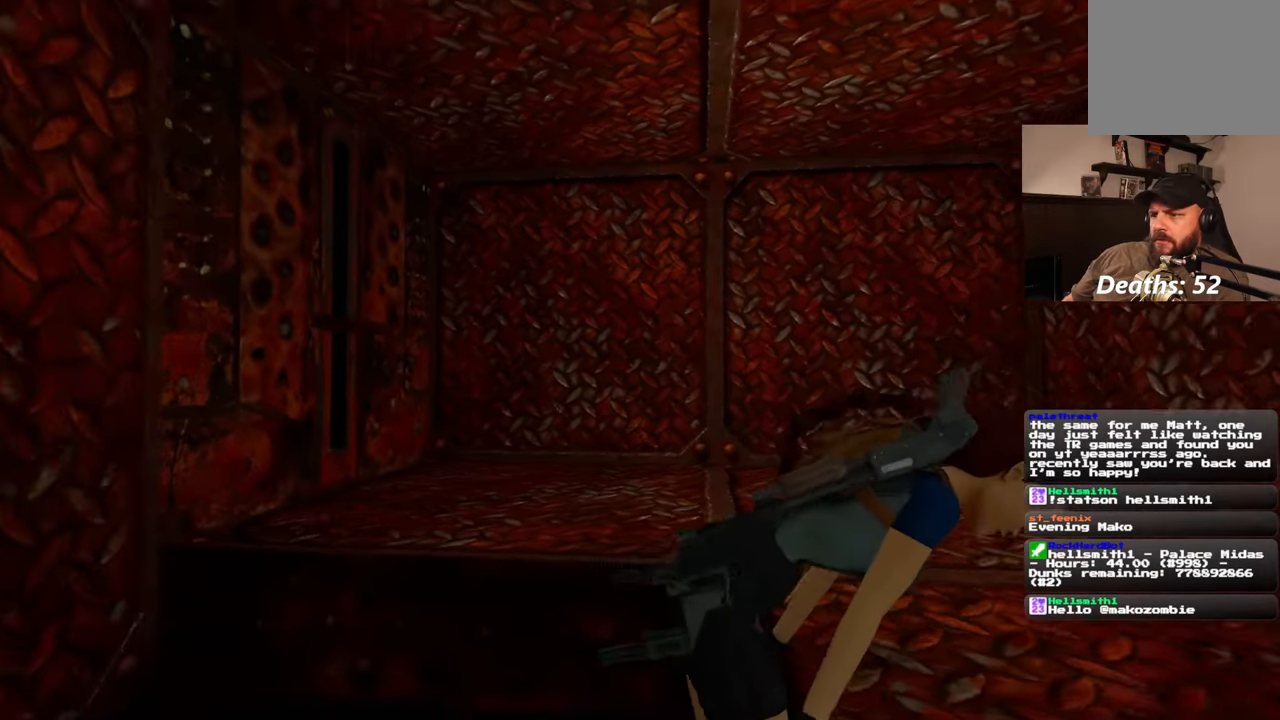
{"dt_ms": 500, "buttons": [], "left_stick": "up", "right_stick": "left", "events": [[450, "left_stick", "up"]]}